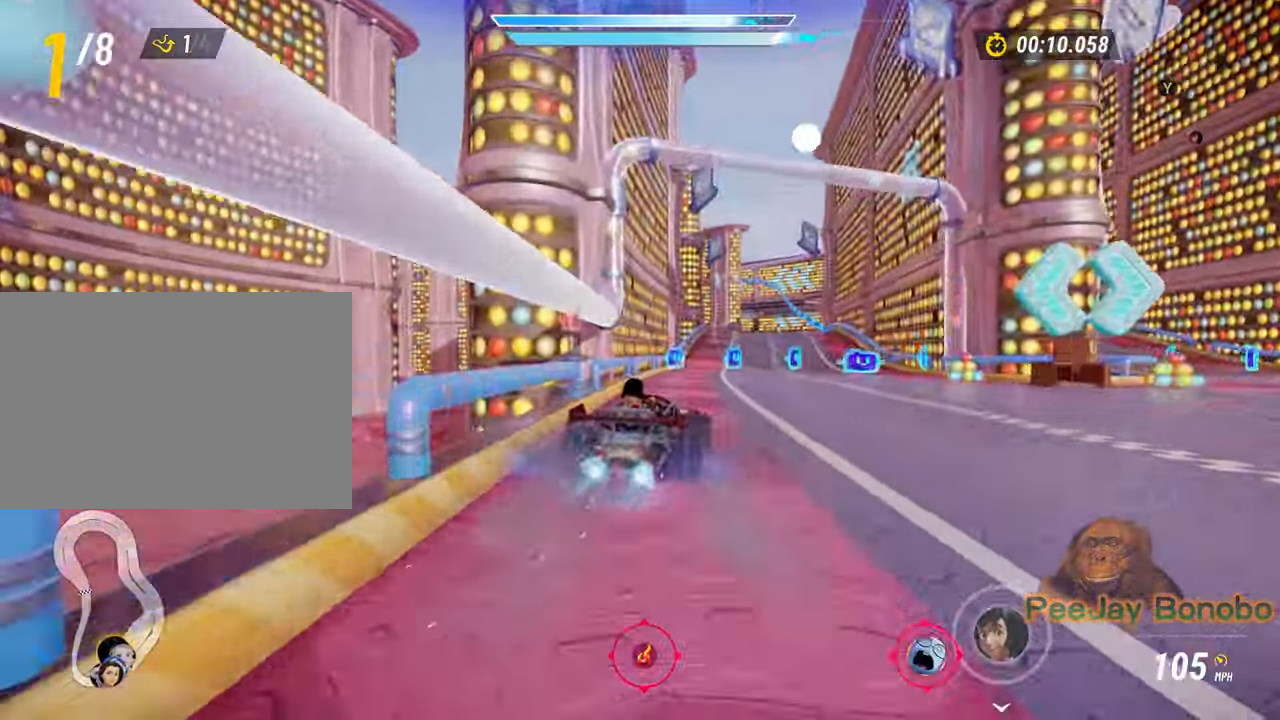
Gameplay with a controller; each line is a JSON object with the inputs held at the frame after it (dt_ms = milliseconds from this image to that frame). "events" lists button and stick changes between this image and that frame as [ms after this image, input, new state], when the widget could be followed in between. Not read: DPAD_LEFT DPAD_RIGHT DPAD_UP L3 R3 other_buttons.
{"dt_ms": 1000, "buttons": [], "left_stick": "right"}
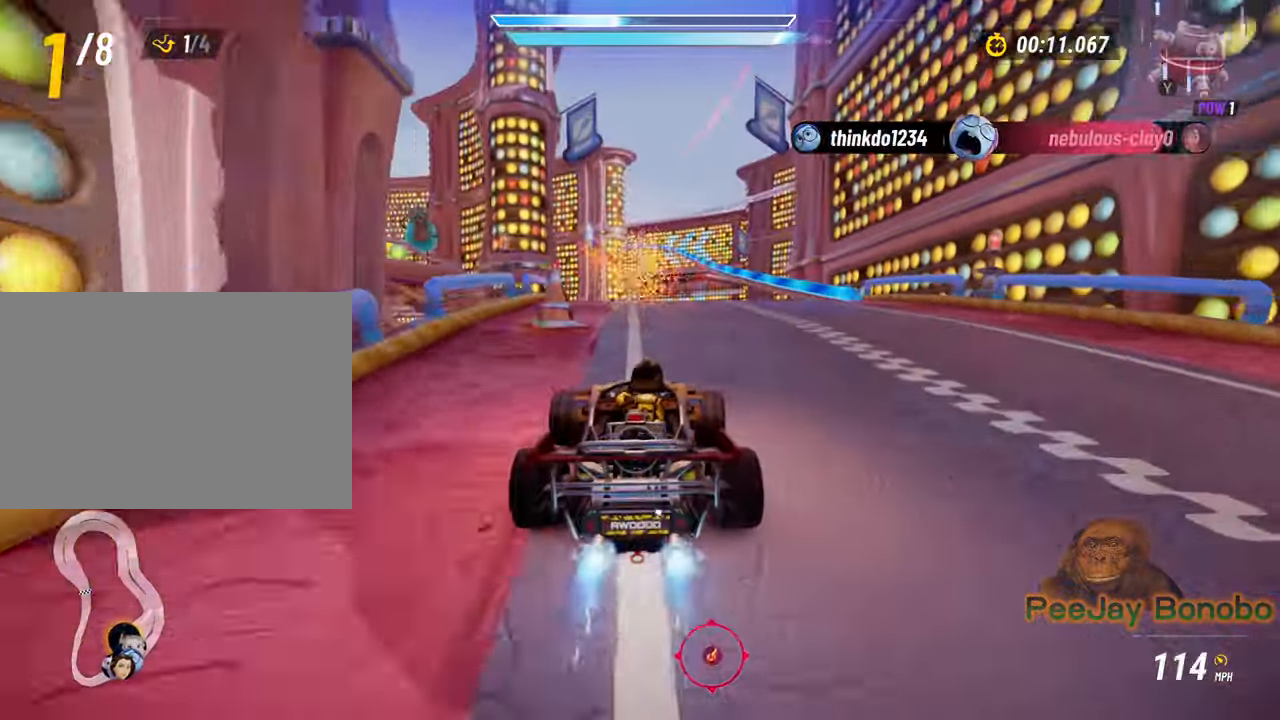
{"dt_ms": 500, "buttons": [], "left_stick": "left", "events": [[333, "left_stick", "center"], [466, "left_stick", "left"]]}
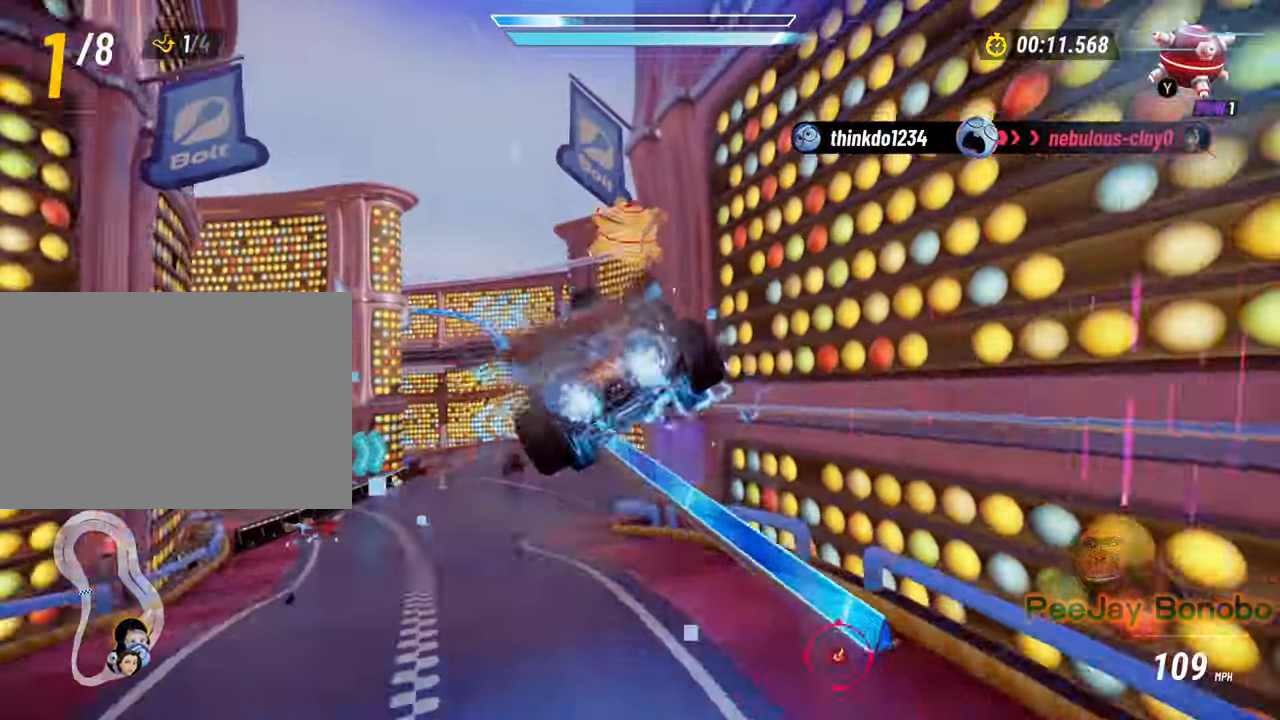
{"dt_ms": 500, "buttons": [], "left_stick": "center", "events": [[166, "left_stick", "center"], [383, "left_stick", "up-left"], [500, "left_stick", "center"]]}
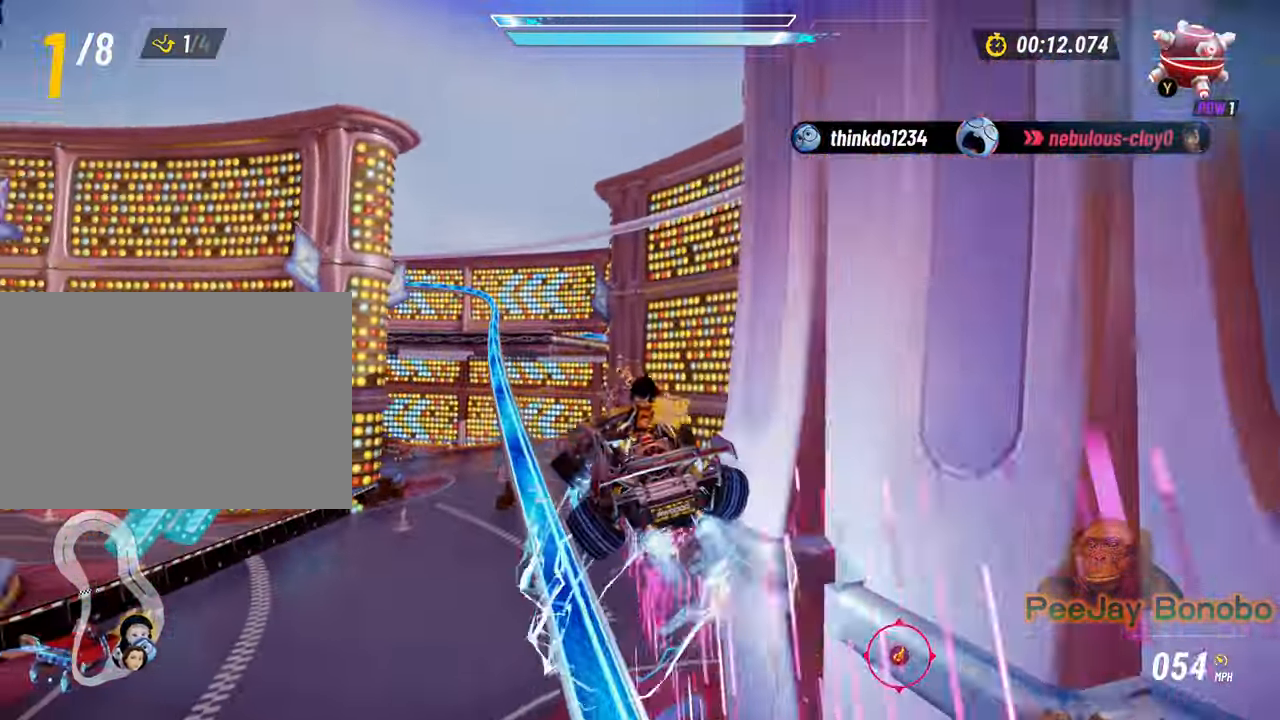
{"dt_ms": 500, "buttons": [], "left_stick": "up-left", "events": [[133, "left_stick", "up-left"], [250, "left_stick", "center"], [416, "left_stick", "up-left"]]}
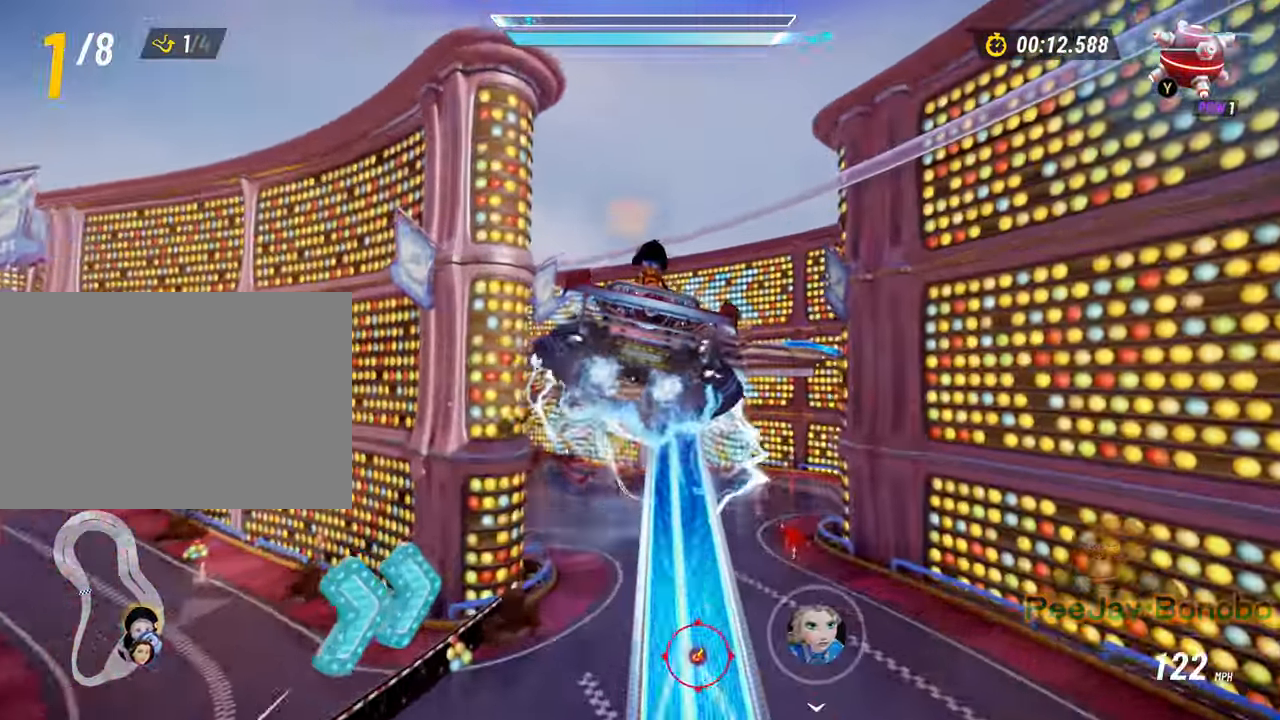
{"dt_ms": 500, "buttons": [], "left_stick": "center", "events": [[16, "left_stick", "center"], [166, "left_stick", "up-left"], [266, "left_stick", "center"], [400, "left_stick", "up-left"], [500, "left_stick", "center"]]}
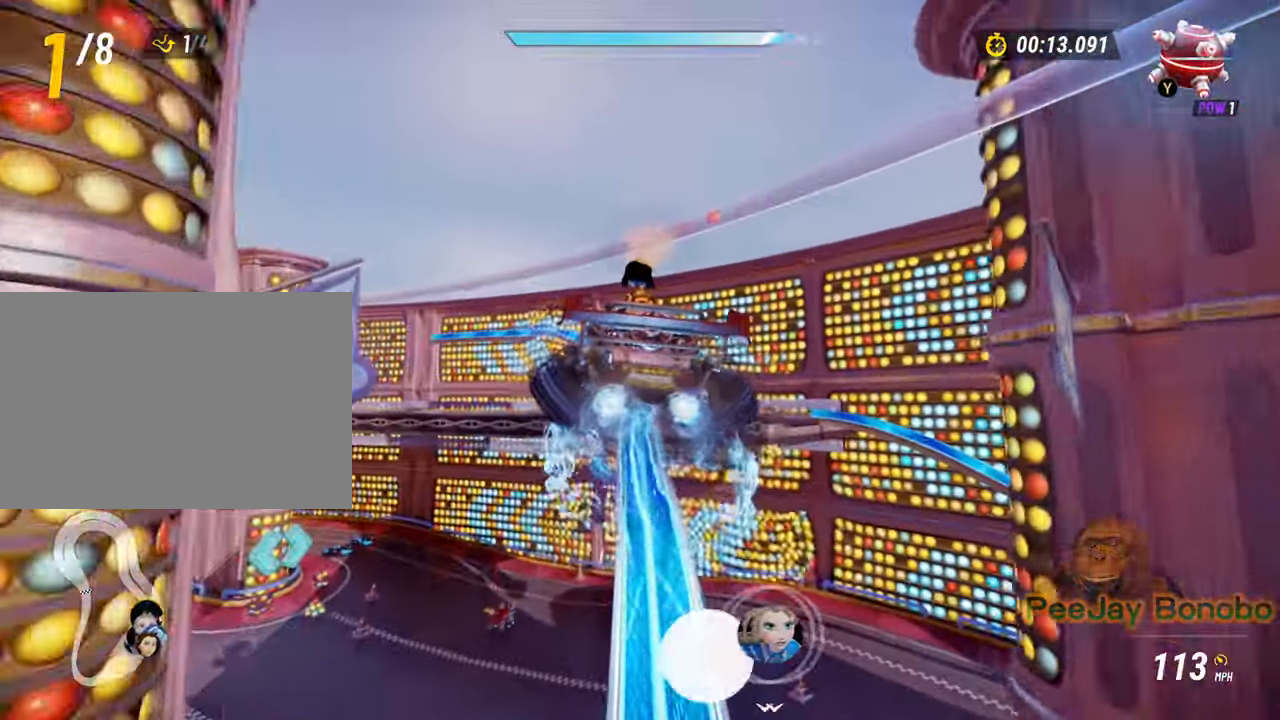
{"dt_ms": 500, "buttons": [], "left_stick": "center", "events": [[133, "left_stick", "up-left"], [250, "left_stick", "center"], [366, "left_stick", "up-left"], [500, "left_stick", "center"]]}
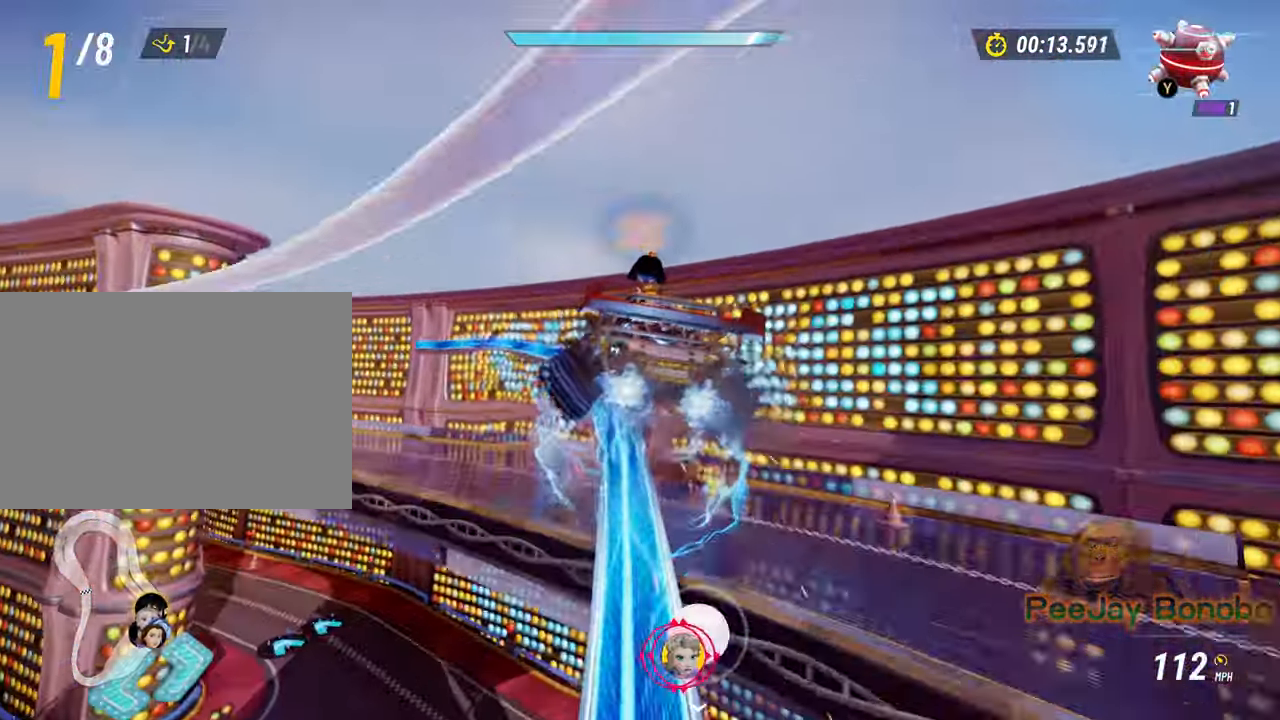
{"dt_ms": 500, "buttons": [], "left_stick": "up-left", "events": [[133, "left_stick", "up-left"], [316, "left_stick", "center"], [450, "left_stick", "up-left"]]}
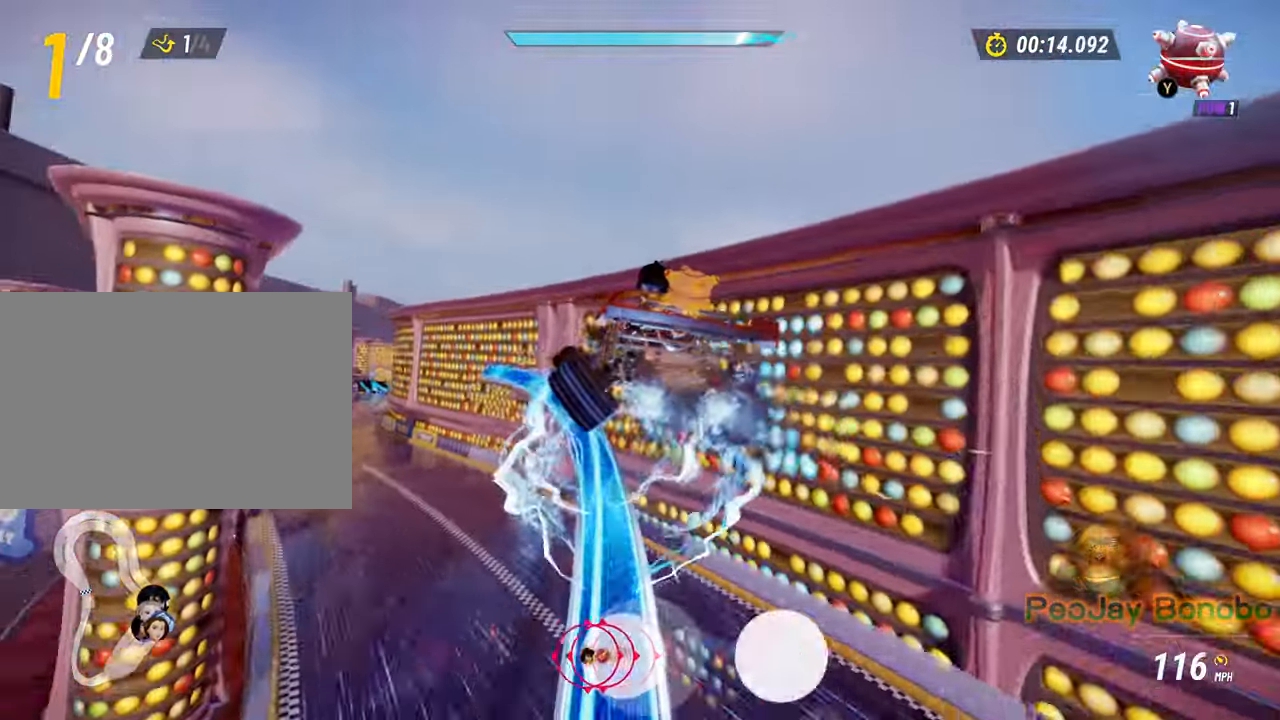
{"dt_ms": 500, "buttons": [], "left_stick": "up-left", "events": []}
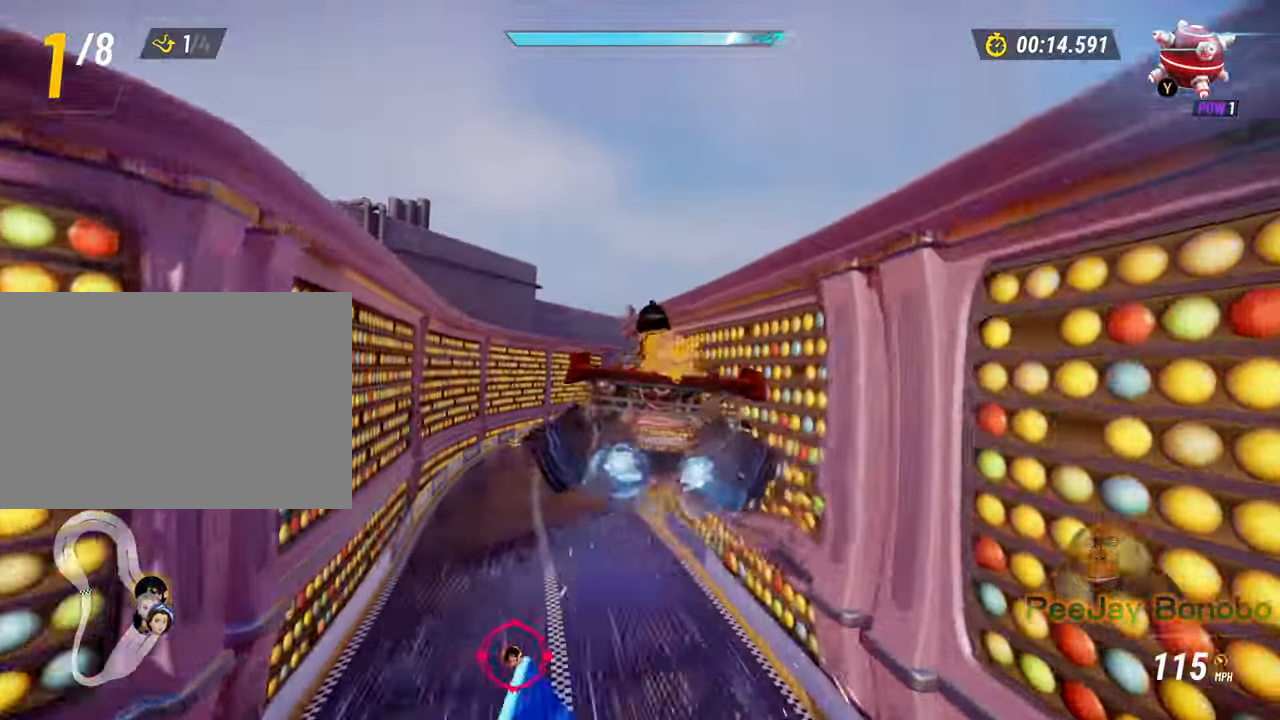
{"dt_ms": 500, "buttons": [], "left_stick": "center", "events": [[100, "left_stick", "center"], [366, "left_stick", "left"], [466, "left_stick", "center"]]}
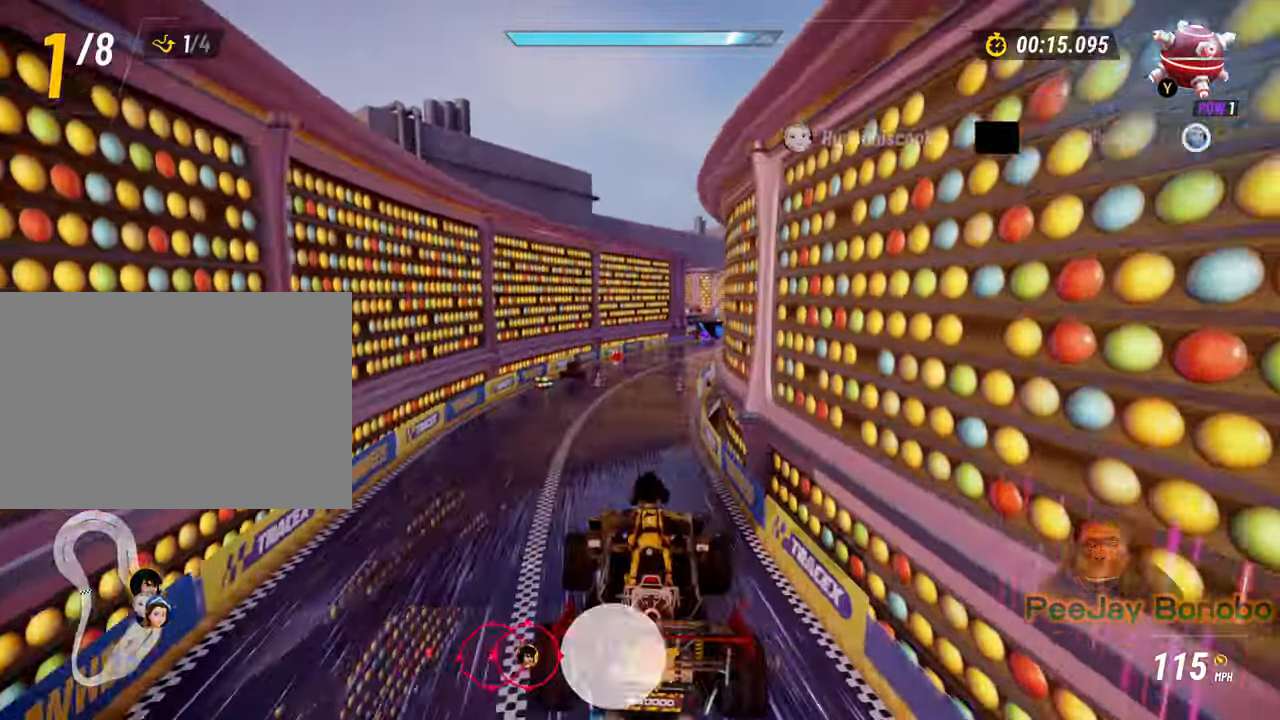
{"dt_ms": 500, "buttons": [], "left_stick": "down", "events": [[200, "left_stick", "down"]]}
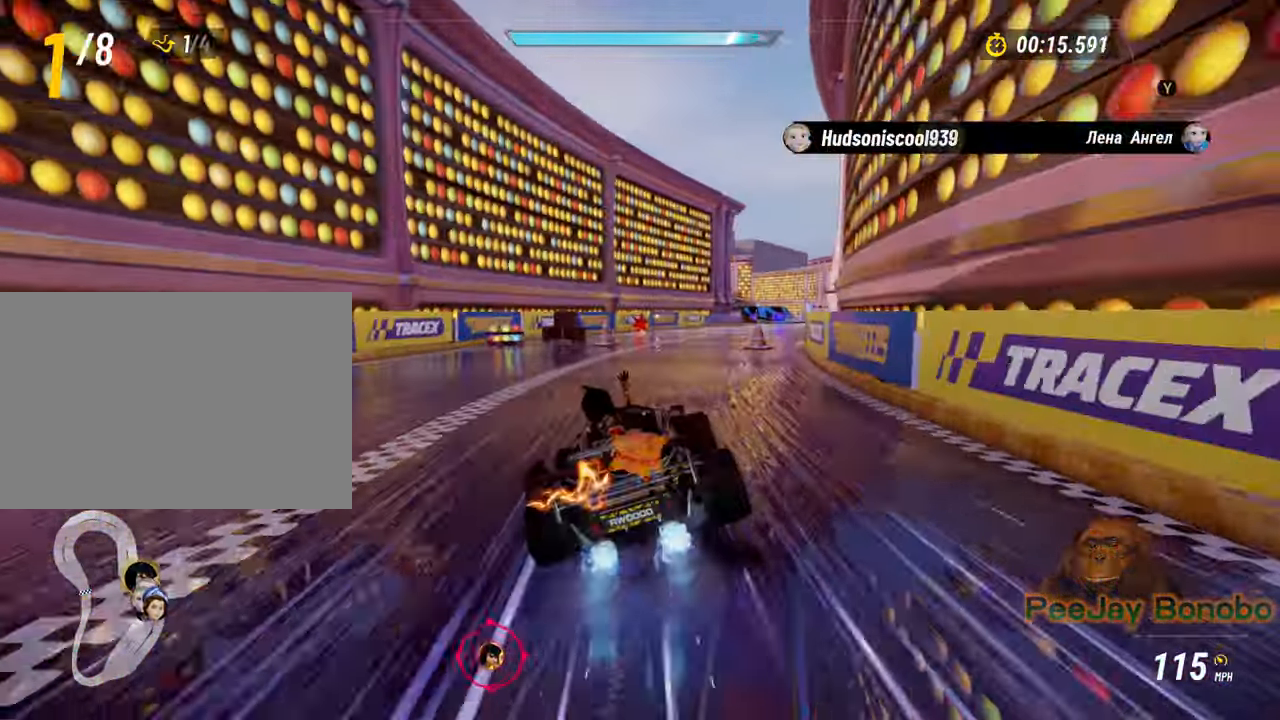
{"dt_ms": 500, "buttons": [], "left_stick": "right", "events": [[50, "left_stick", "down-right"], [150, "left_stick", "right"]]}
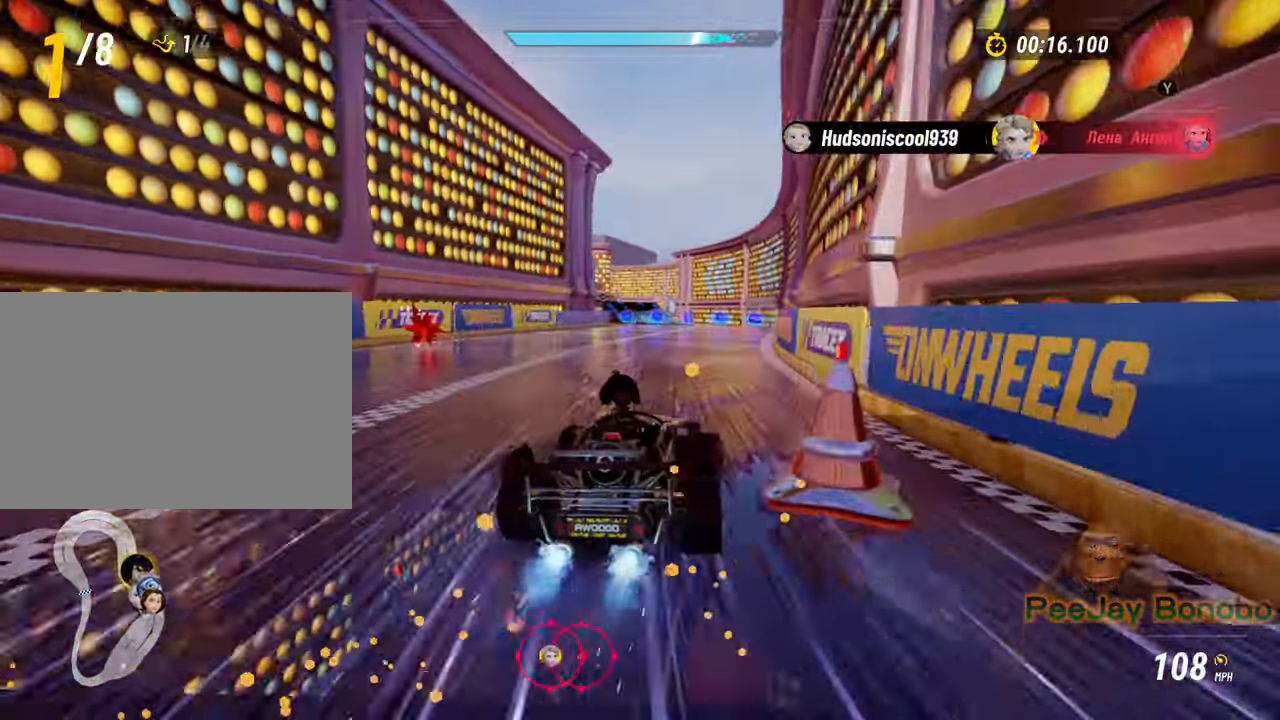
{"dt_ms": 500, "buttons": [], "left_stick": "right", "events": [[83, "left_stick", "up-left"], [350, "left_stick", "right"]]}
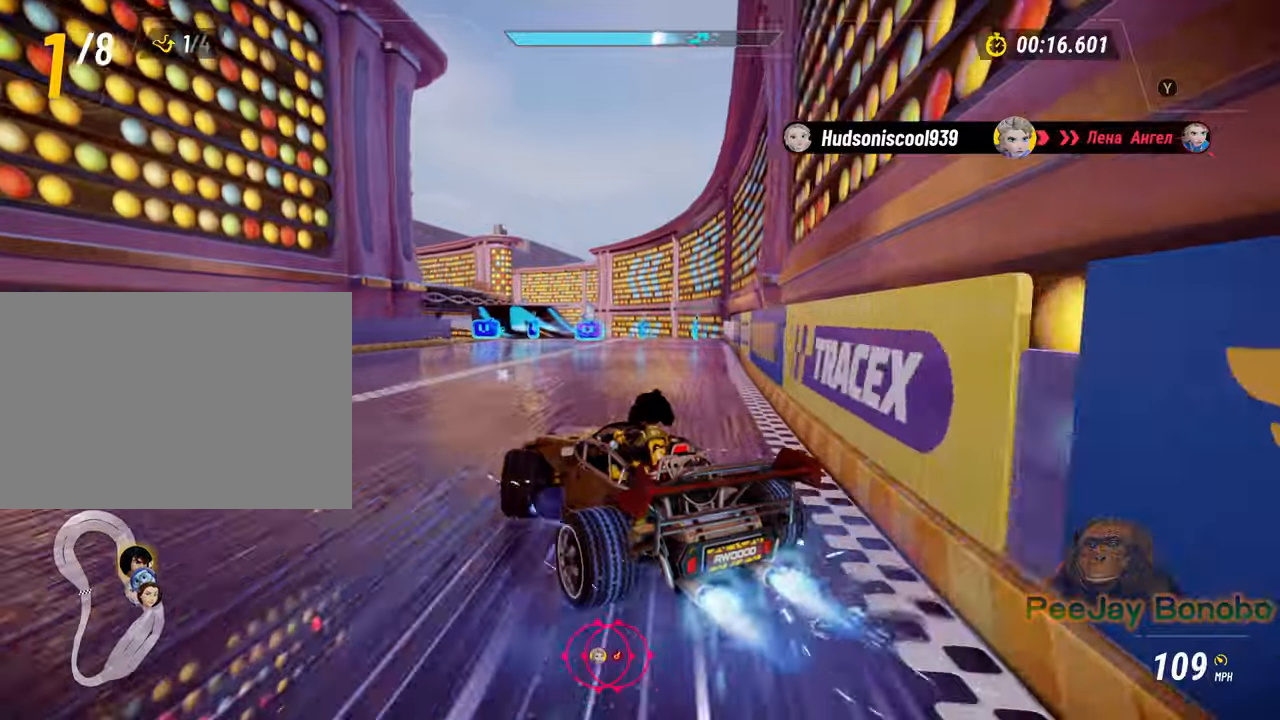
{"dt_ms": 500, "buttons": [], "left_stick": "center", "events": [[66, "left_stick", "center"], [116, "left_stick", "up-left"], [250, "left_stick", "right"], [400, "left_stick", "center"]]}